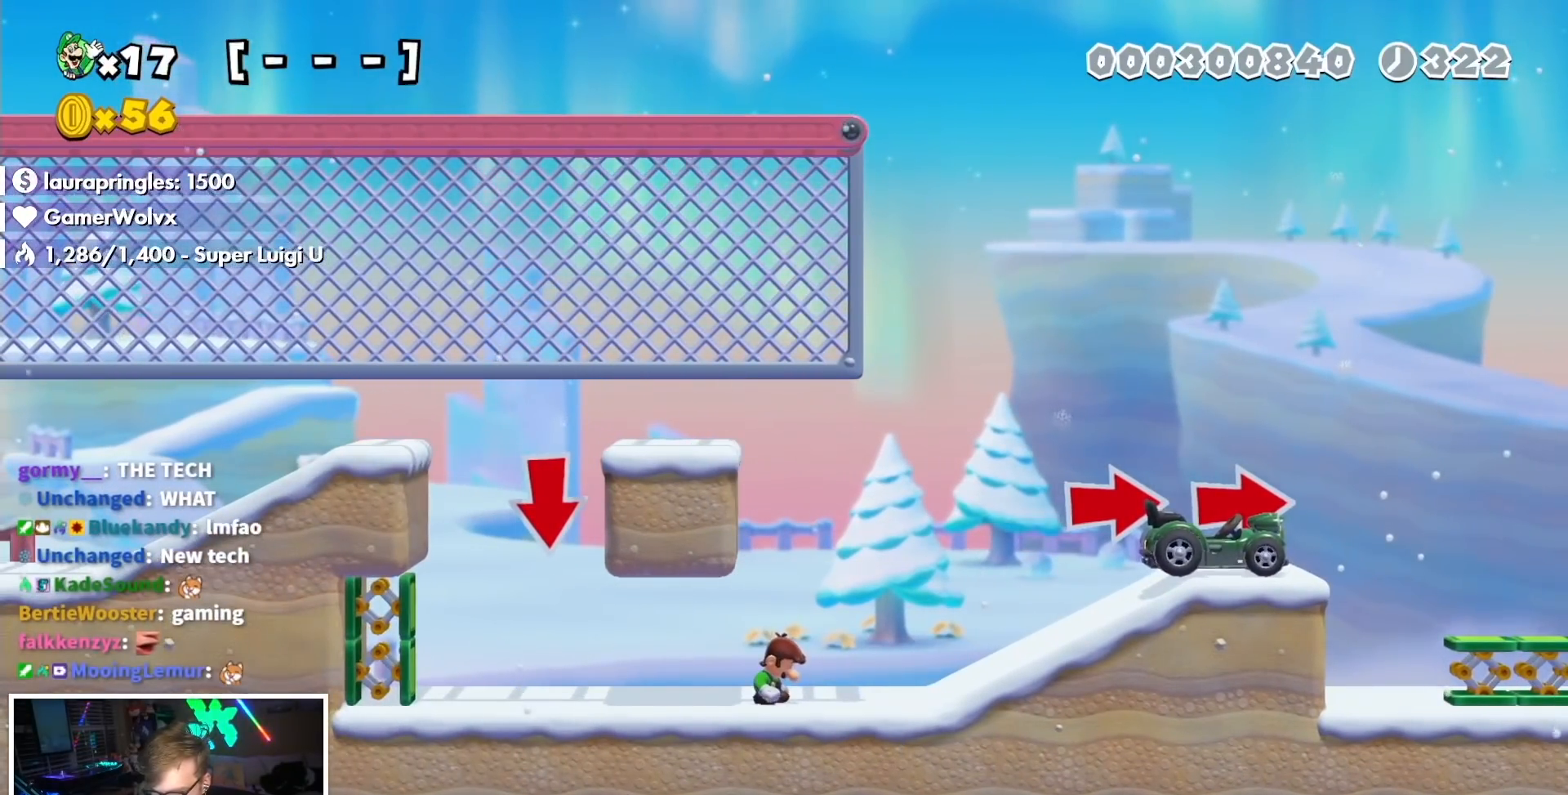
Gameplay with a controller (Nintendo layout); each line is a JSON object with the inputs held at the frame after it. "events" lists button and stick changes between this image and that frame as [ms after this image, input, new state], when the widget could be followed in between. Not read: A DPAD_DOWN DPAD_LEFT DPAD_RIGHT DPAD_UP L1 L2 L3 R1 R3 Y.
{"buttons": [], "events": [[350, "B", "down"], [434, "B", "up"]]}
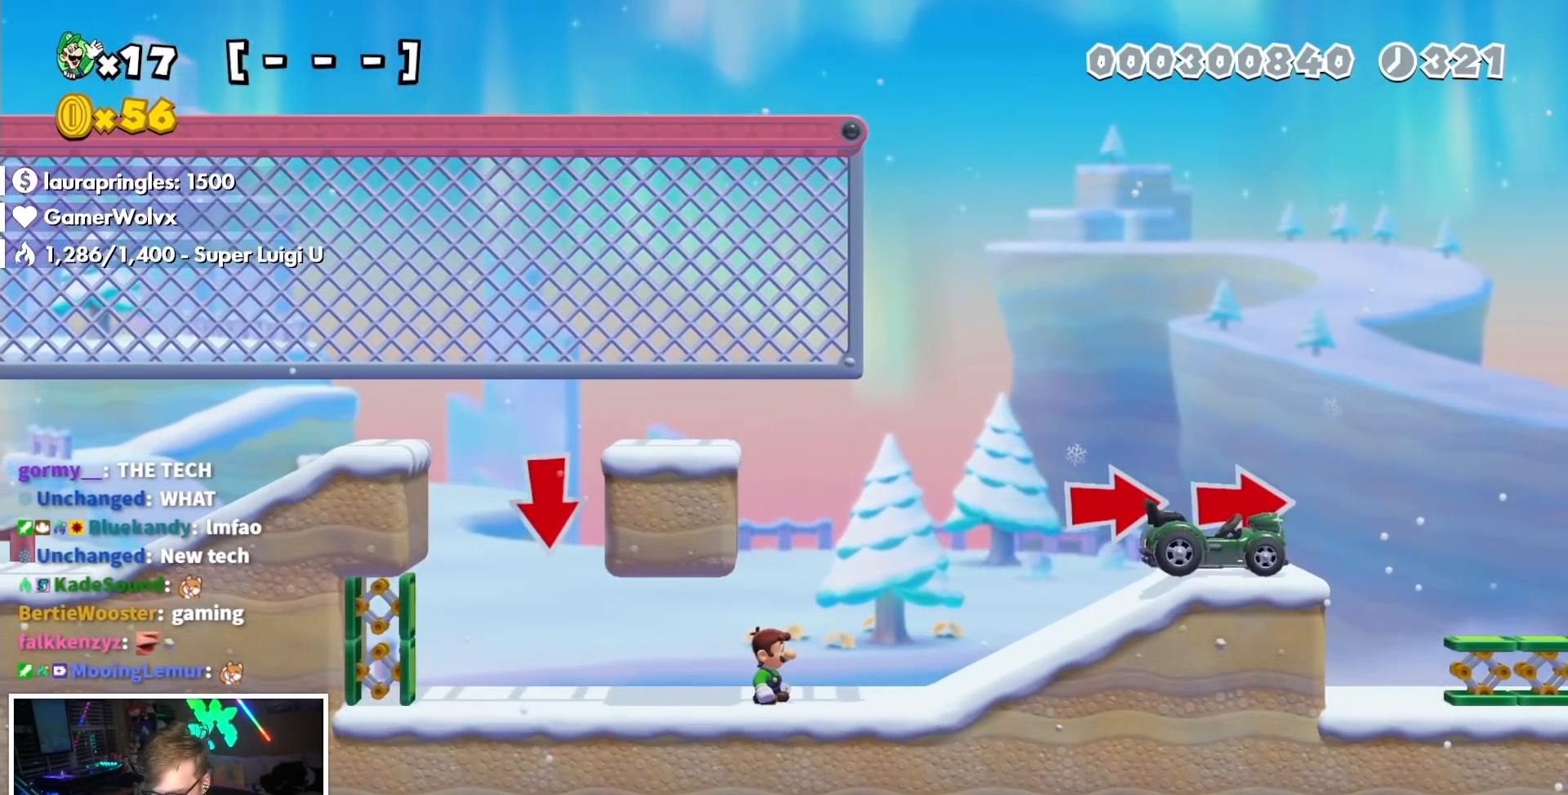
{"buttons": [], "events": []}
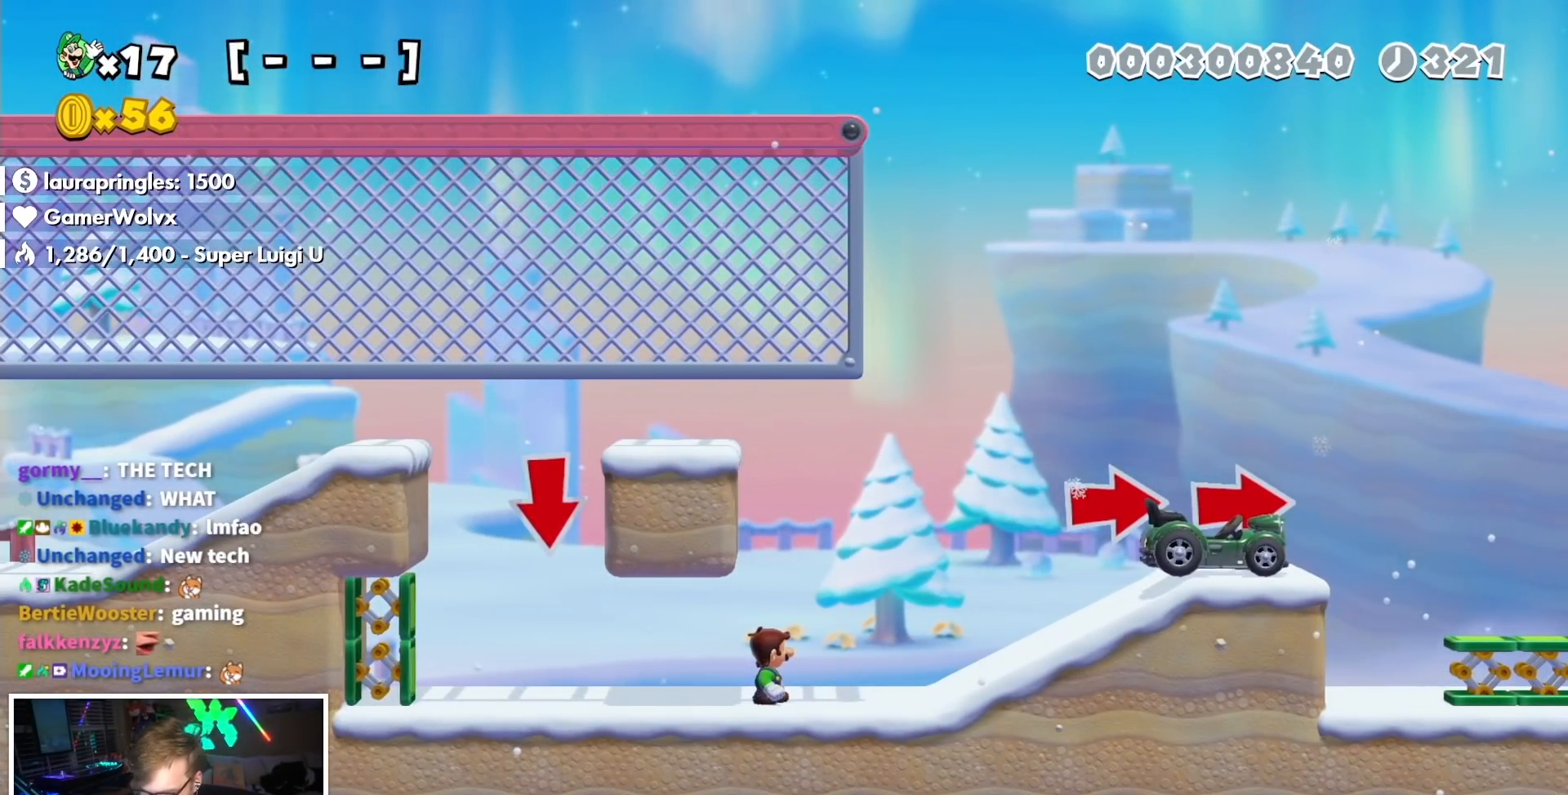
{"buttons": [], "events": []}
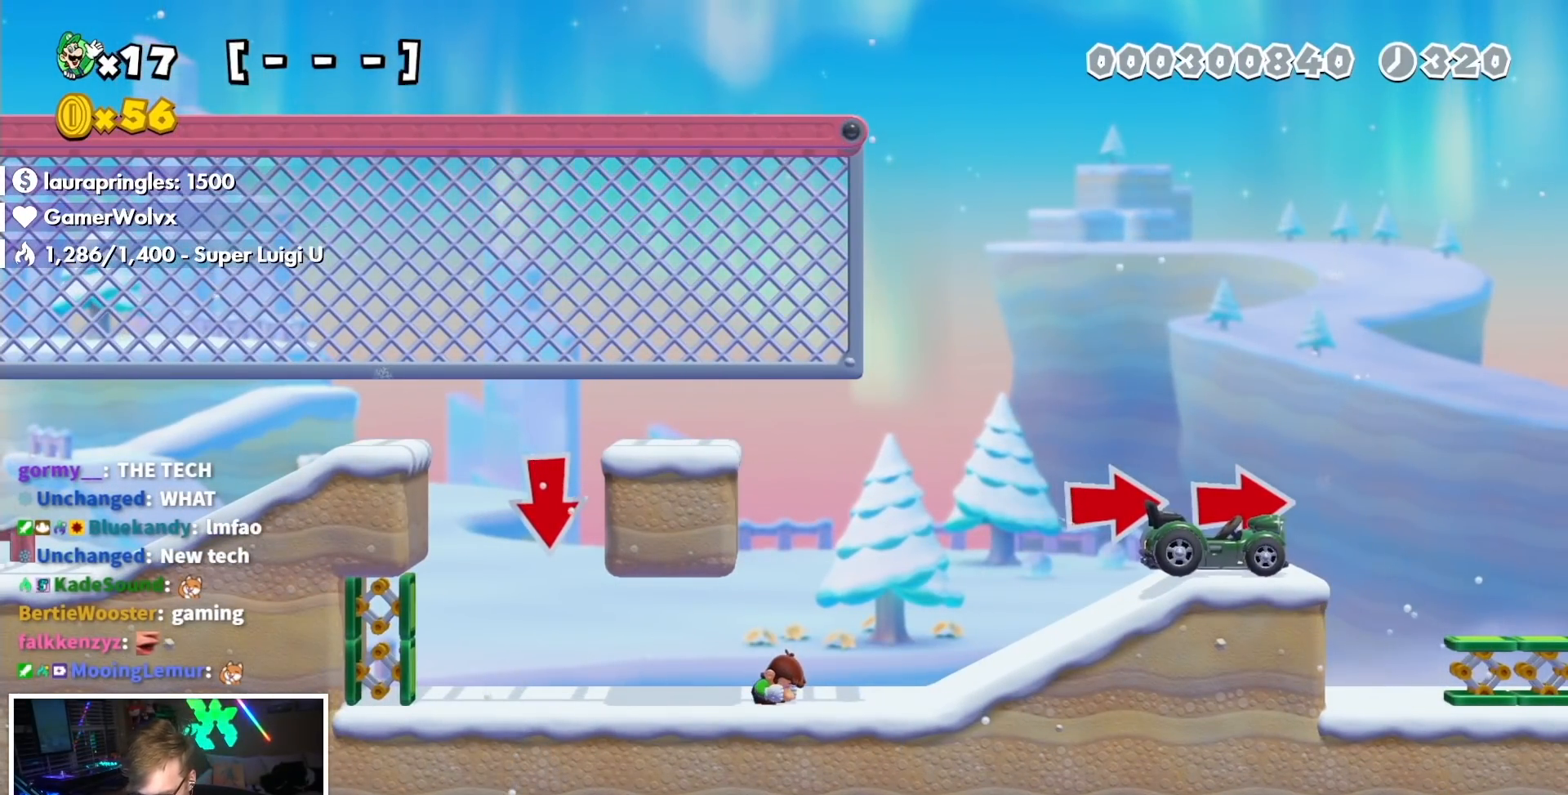
{"buttons": [], "events": []}
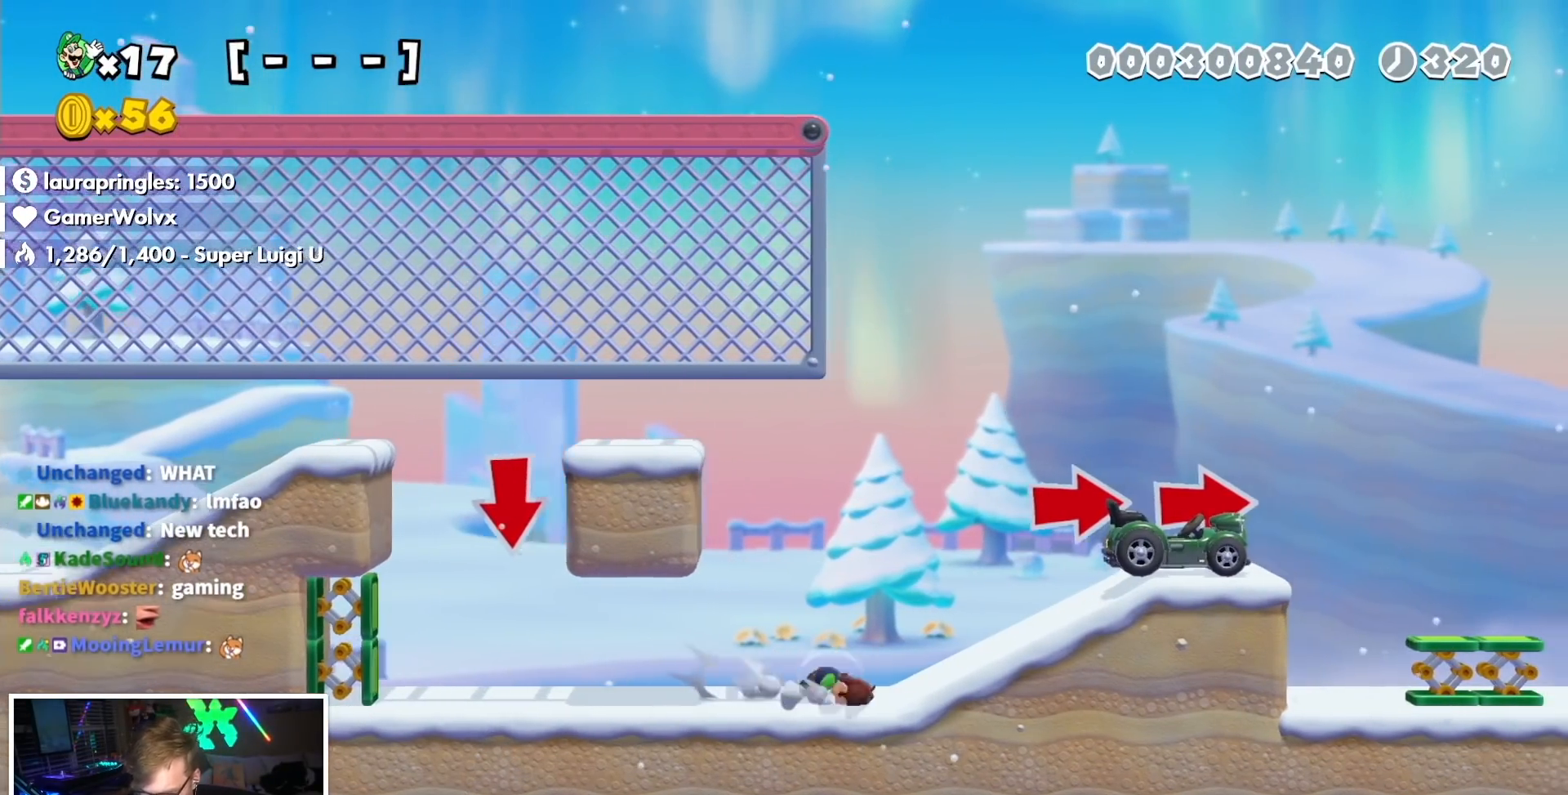
{"buttons": [], "events": []}
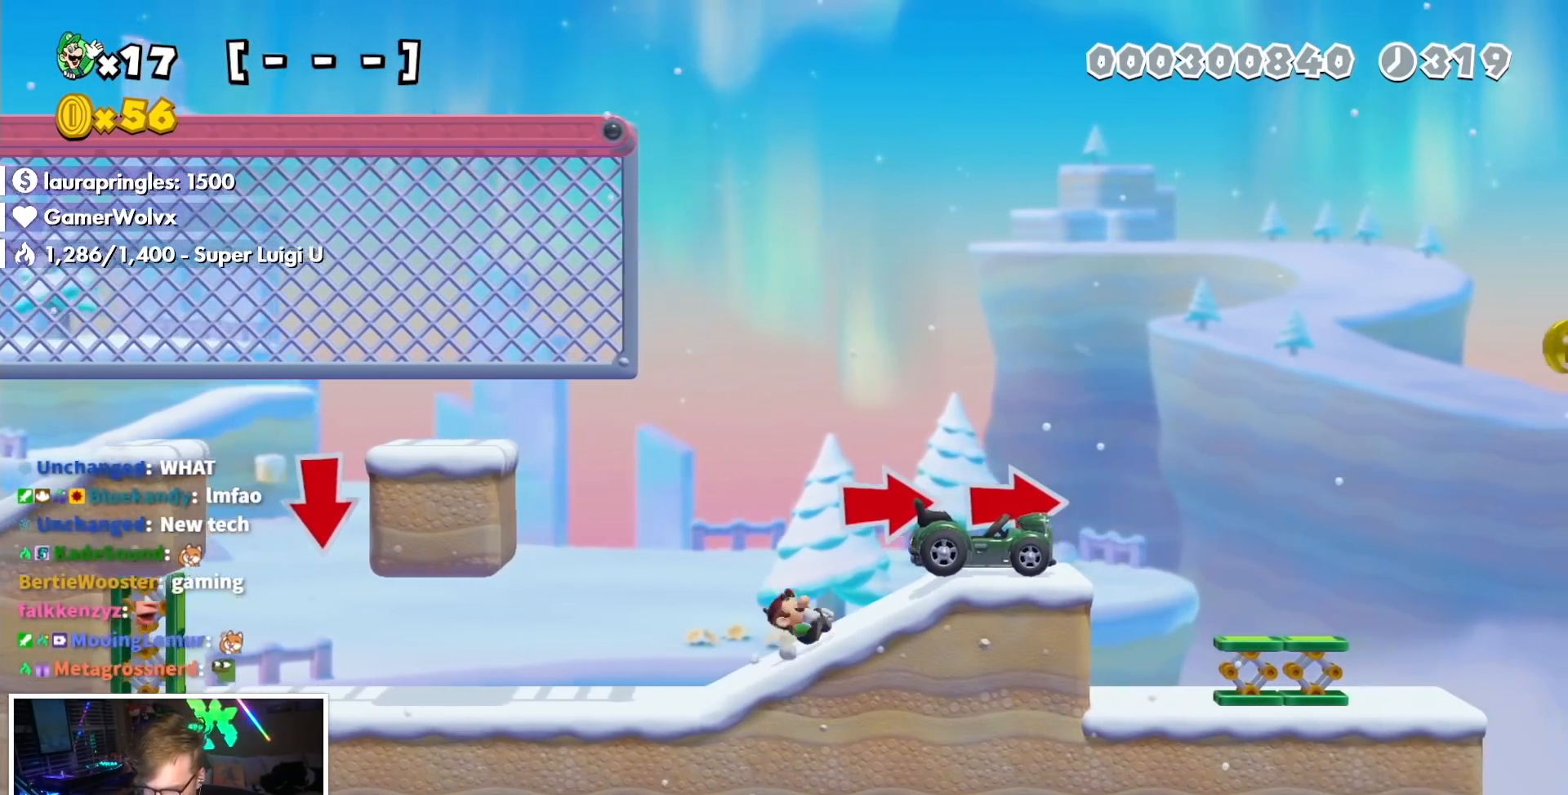
{"buttons": [], "events": []}
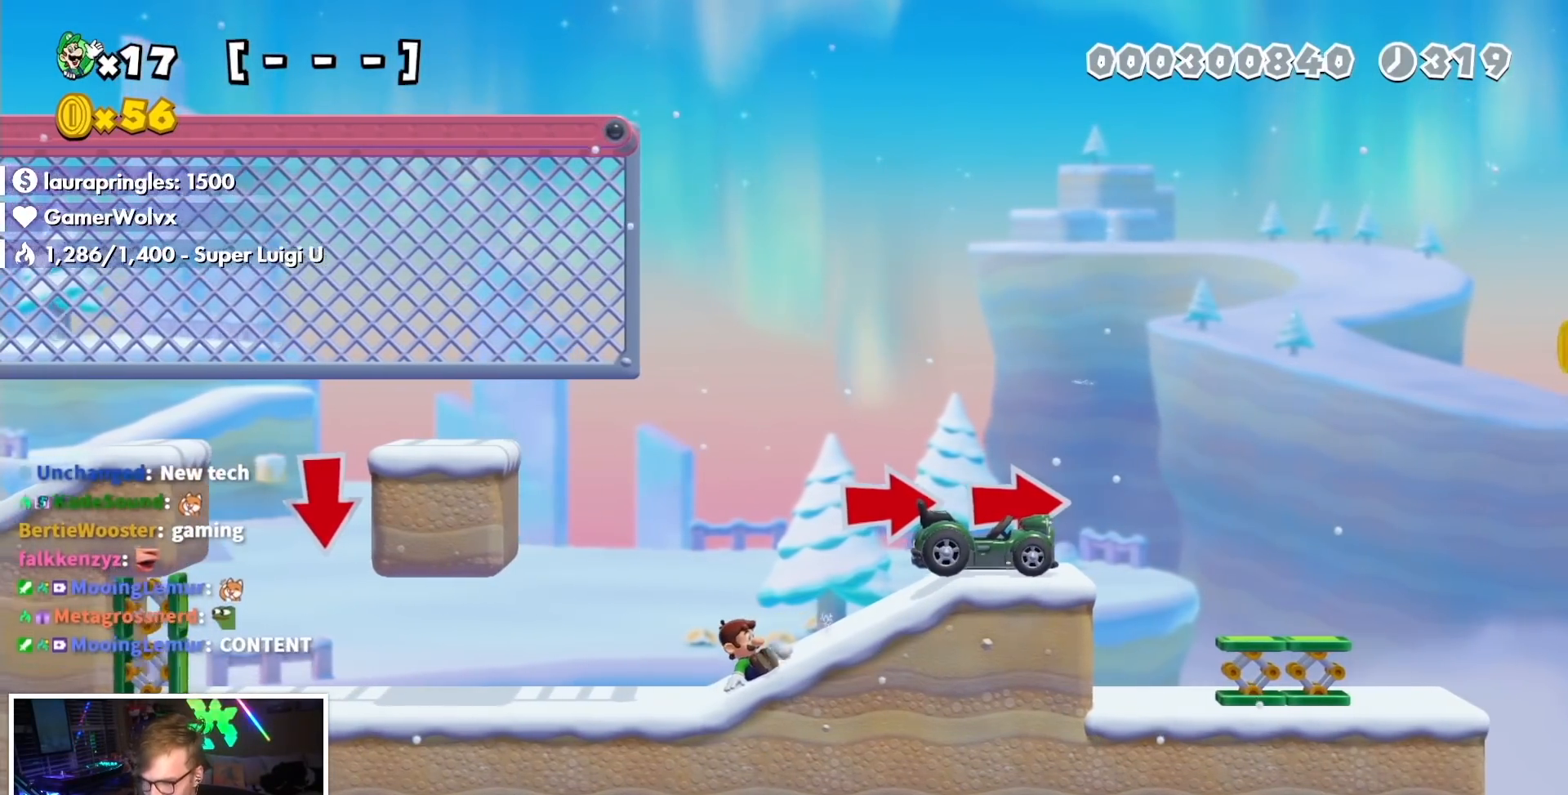
{"buttons": [], "events": [[150, "B", "down"], [200, "B", "up"], [301, "X", "down"], [417, "X", "up"]]}